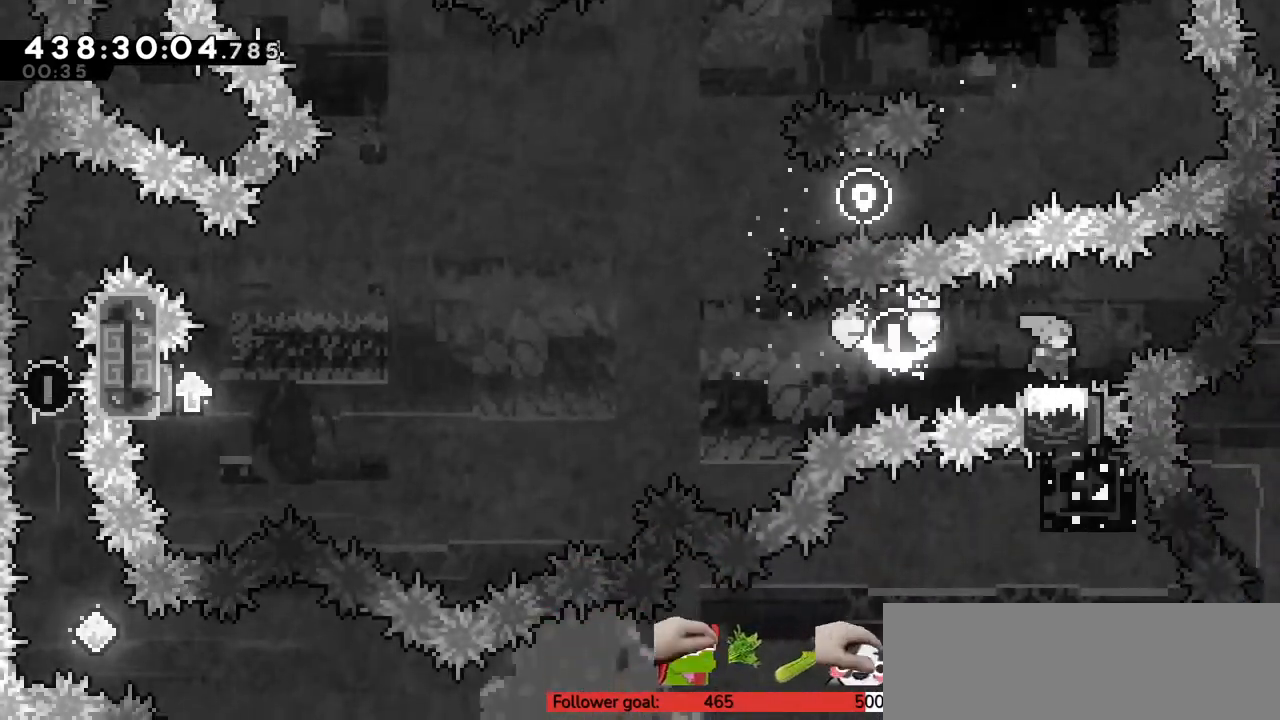
Gameplay with keyboard; each line is a JSON object with the keys held at the frame after it. "events" lists presses ("down") and releases ("up") of "c", "down", "escape", "left", "return", "right", "s", "up", "v", "x" and "z" between this image and that frame as [ms after this image, input, new state], when the widget could be followed in between. No other keys are recorded. Mouse input is not recorded.
{"keys": ["left"], "events": [[67, "down", "down"], [100, "left", "down"], [150, "x", "down"], [200, "c", "down"], [233, "down", "up"], [233, "x", "up"], [483, "c", "up"]]}
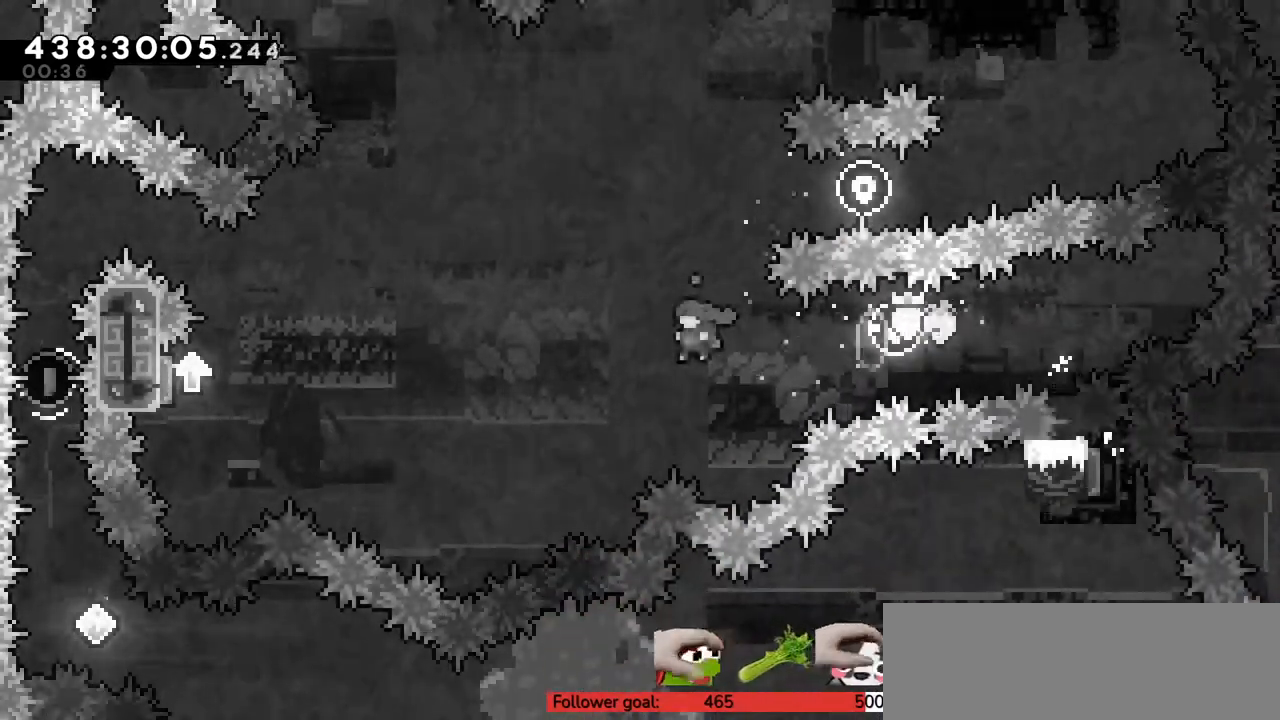
{"keys": ["left"], "events": [[83, "c", "down"], [317, "c", "up"], [367, "left", "up"], [483, "left", "down"]]}
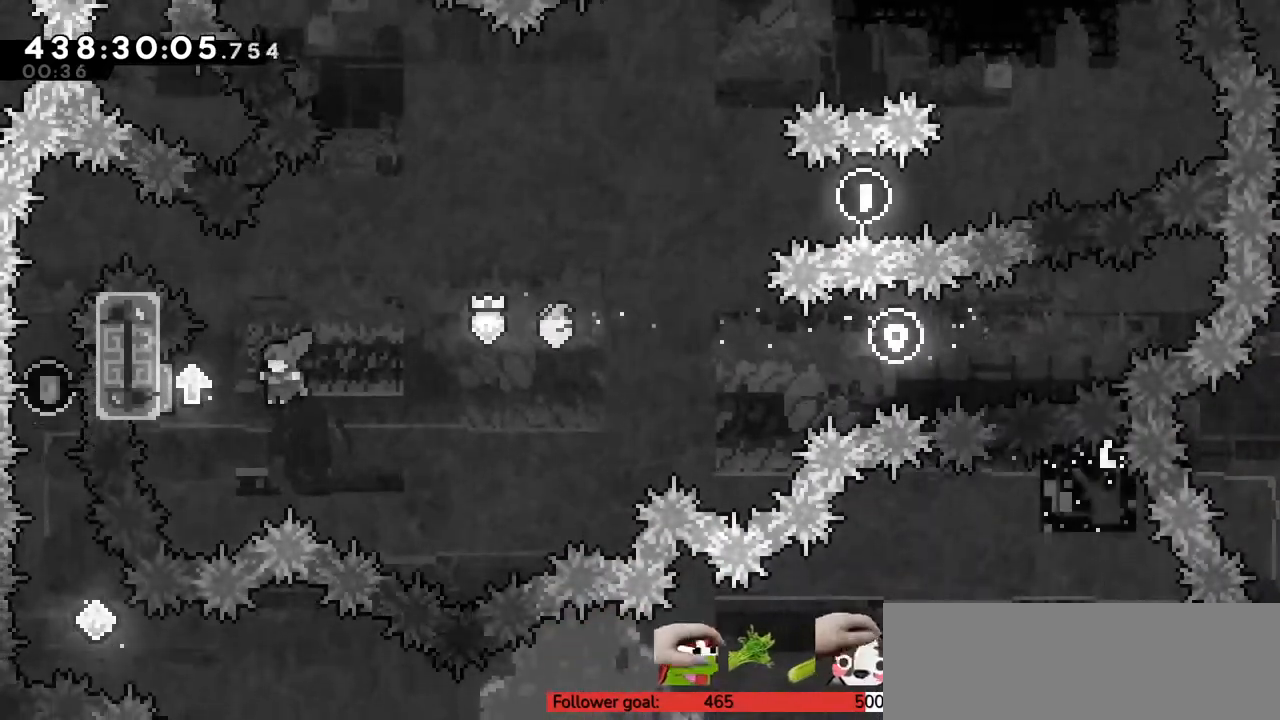
{"keys": ["left", "up"], "events": [[83, "x", "down"], [183, "x", "up"], [267, "up", "down"]]}
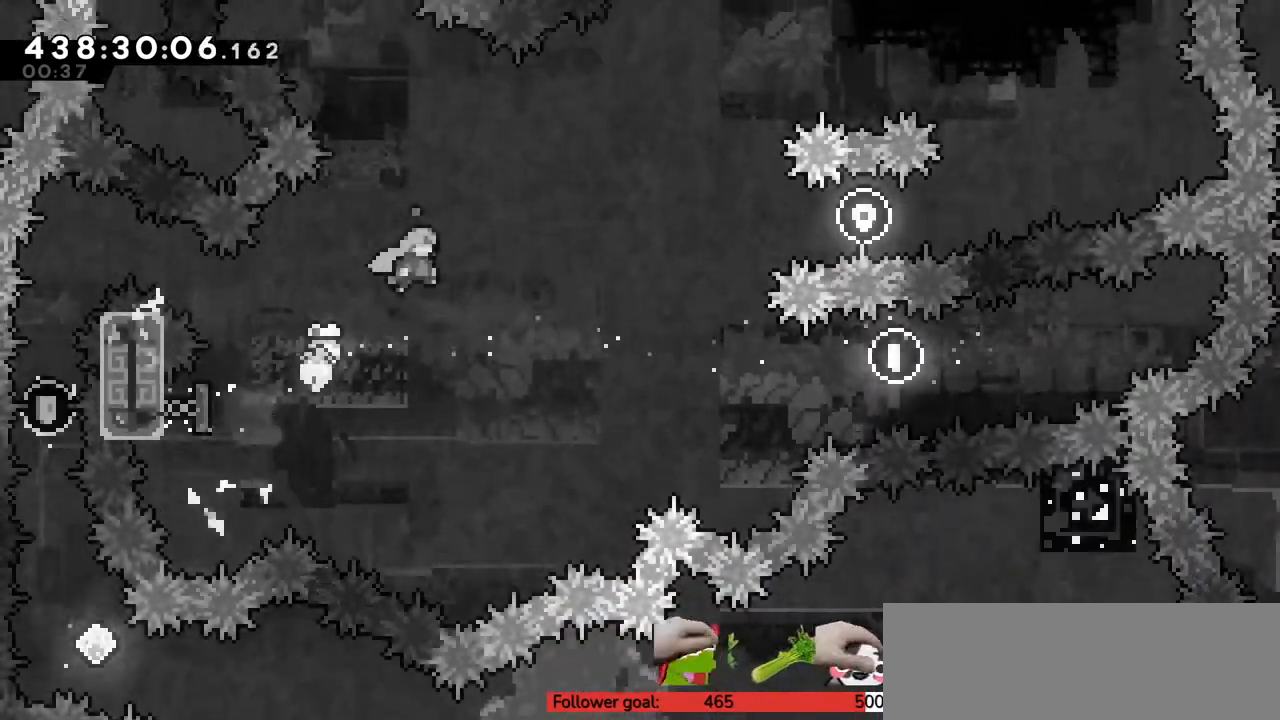
{"keys": ["left", "up"], "events": []}
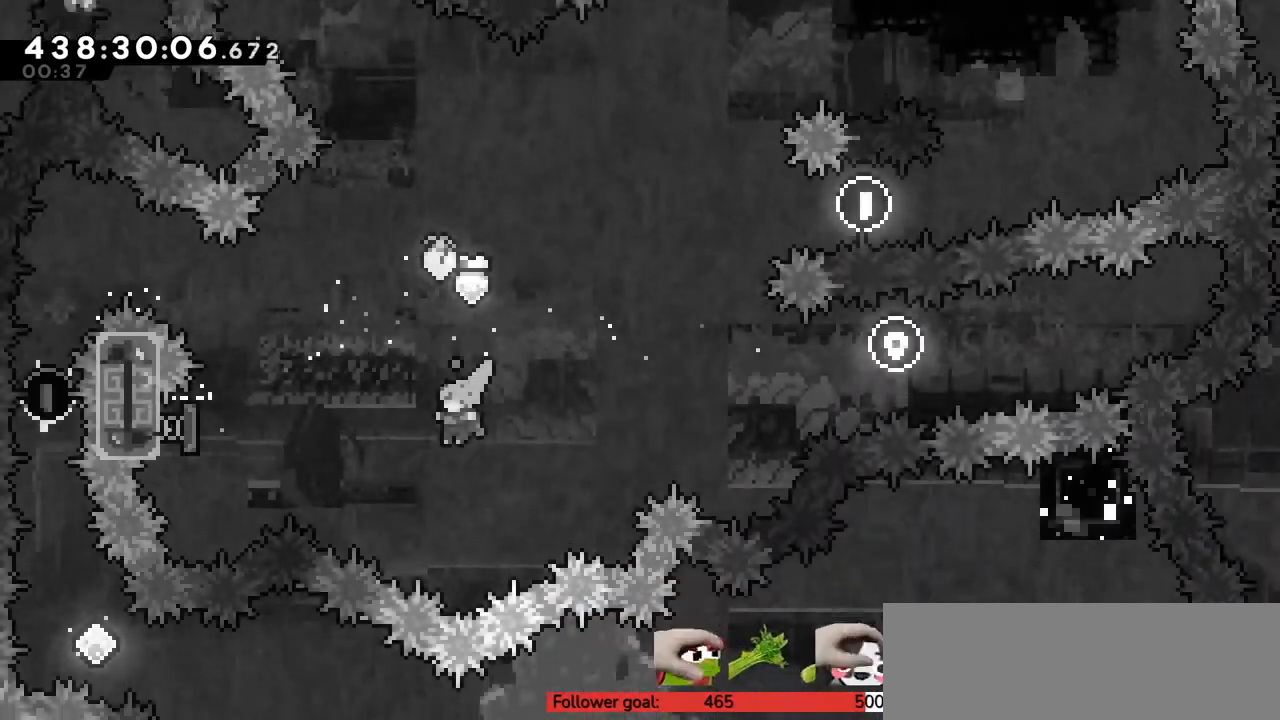
{"keys": [], "events": [[33, "x", "down"], [183, "x", "up"], [383, "left", "up"], [383, "up", "up"]]}
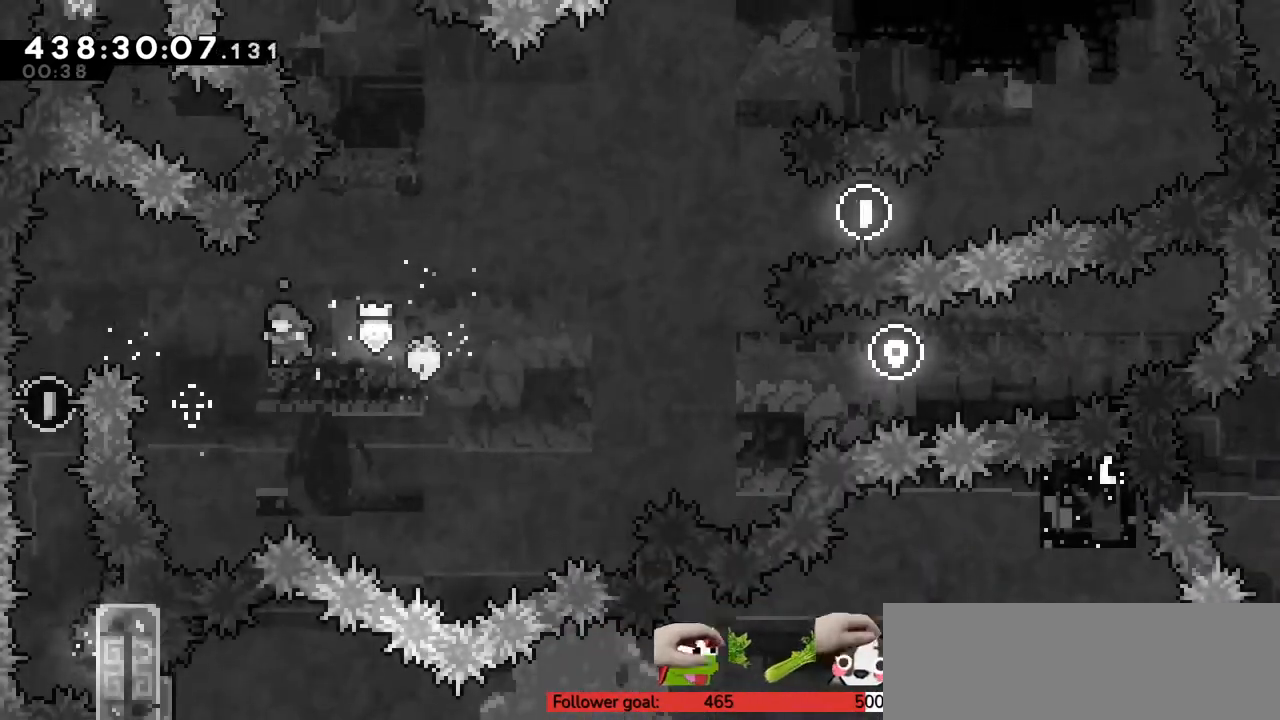
{"keys": ["left"], "events": [[33, "left", "down"], [33, "up", "down"], [100, "x", "down"], [217, "x", "up"], [250, "up", "up"]]}
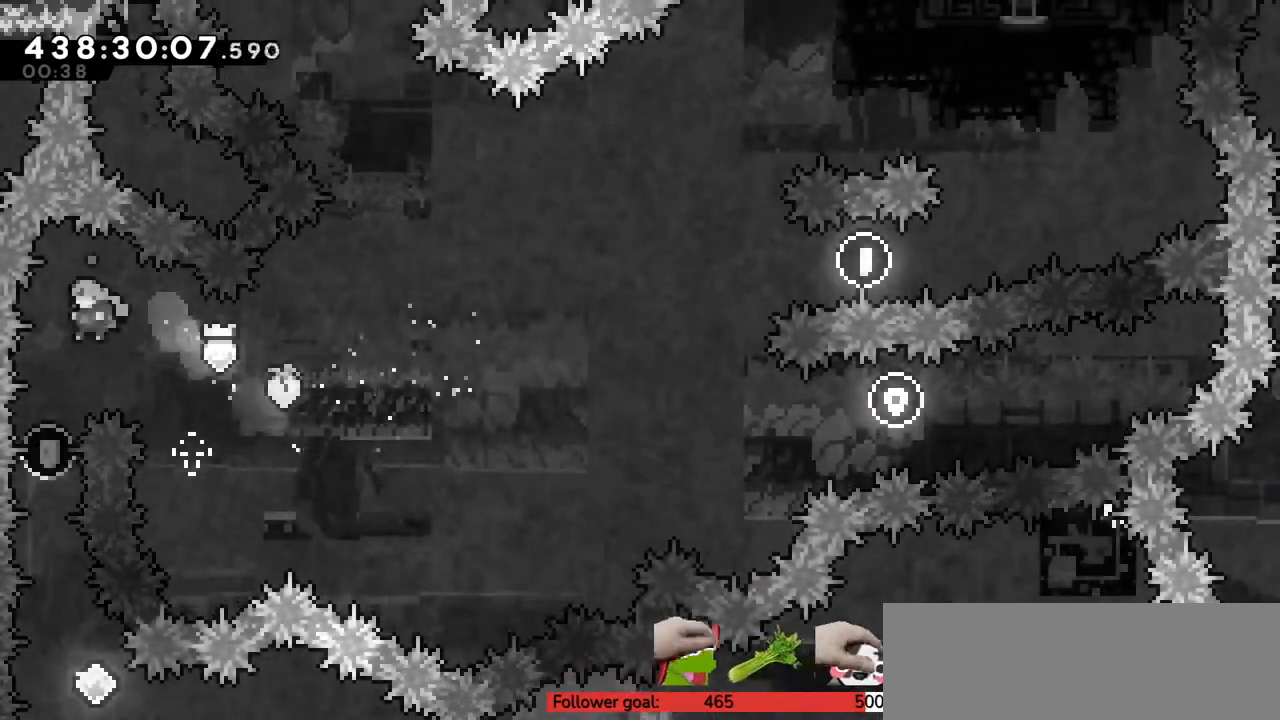
{"keys": [], "events": [[100, "left", "up"]]}
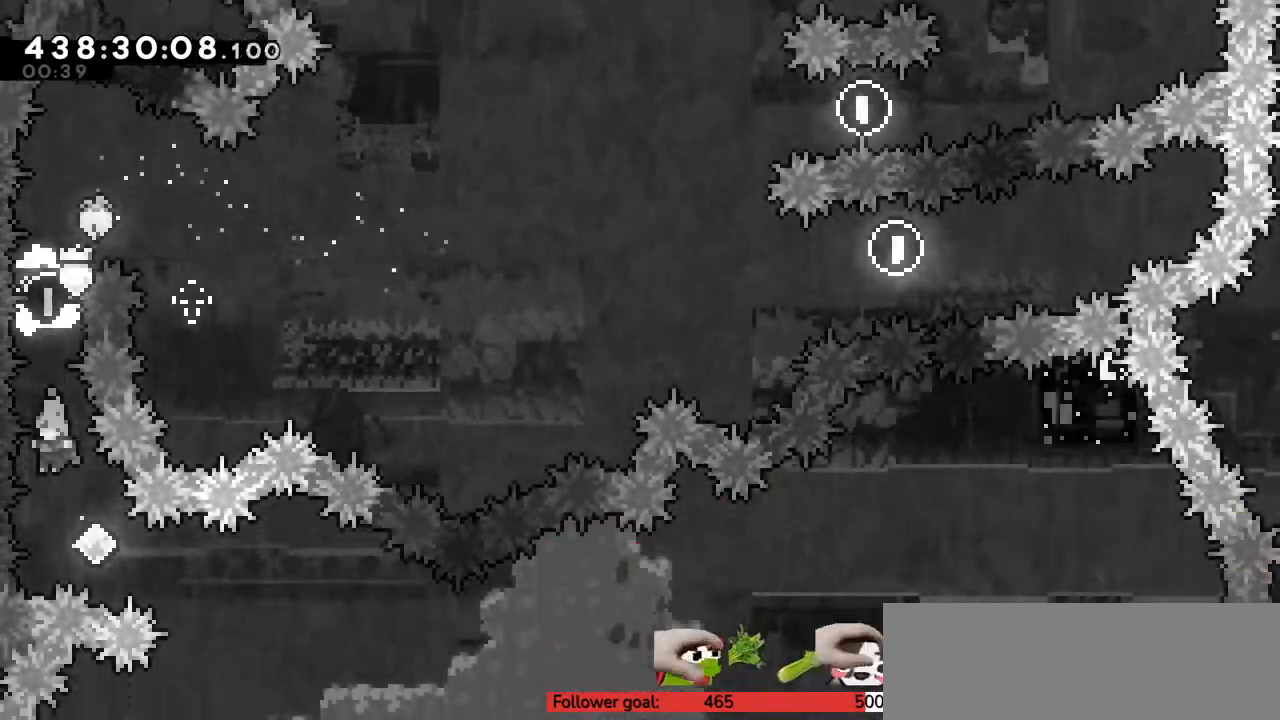
{"keys": [], "events": [[217, "right", "down"], [250, "s", "down"], [283, "s", "up"], [400, "right", "up"]]}
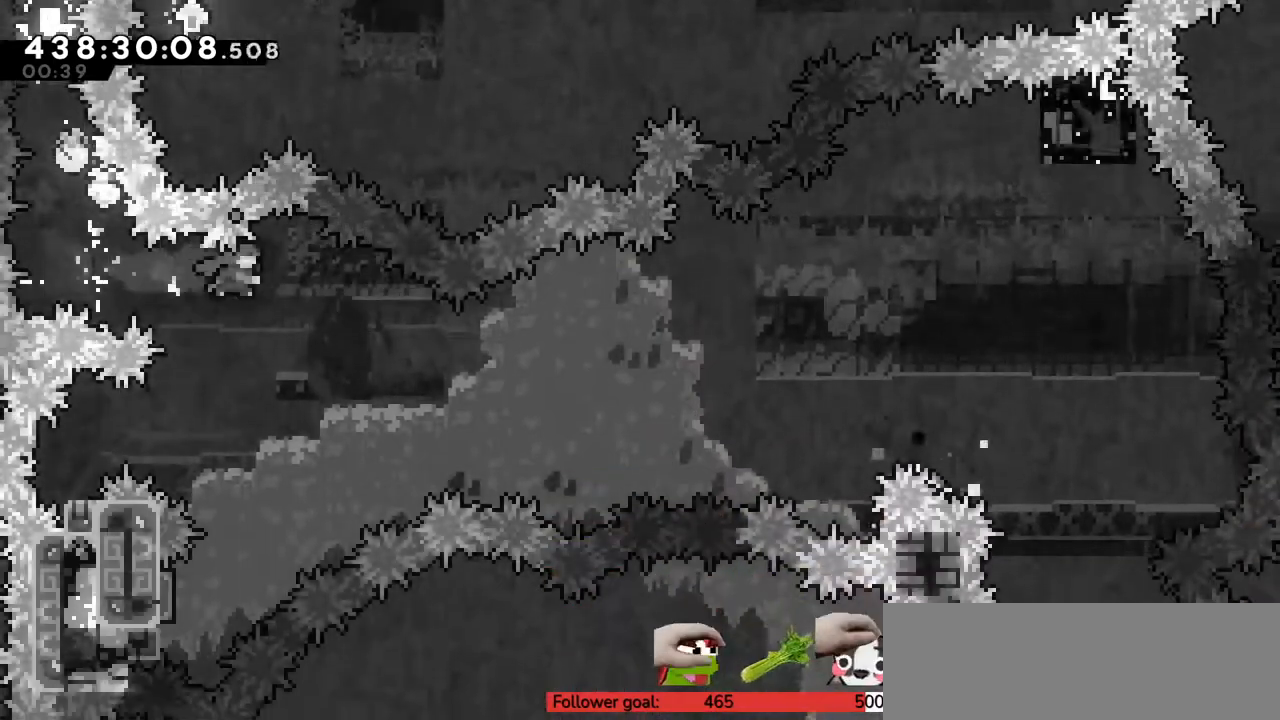
{"keys": ["down", "left", "x"], "events": [[450, "down", "down"], [450, "left", "down"], [483, "x", "down"]]}
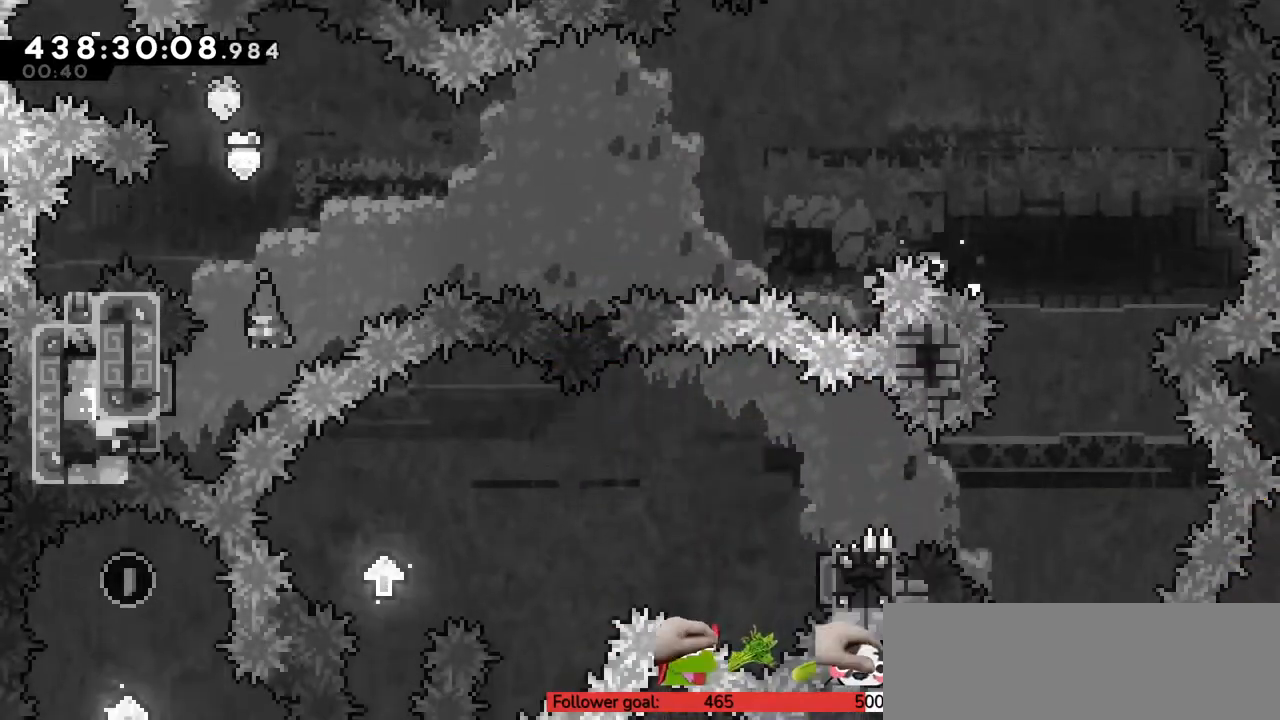
{"keys": ["right", "up"], "events": [[67, "x", "up"], [100, "down", "up"], [133, "left", "up"], [183, "right", "down"], [183, "up", "down"]]}
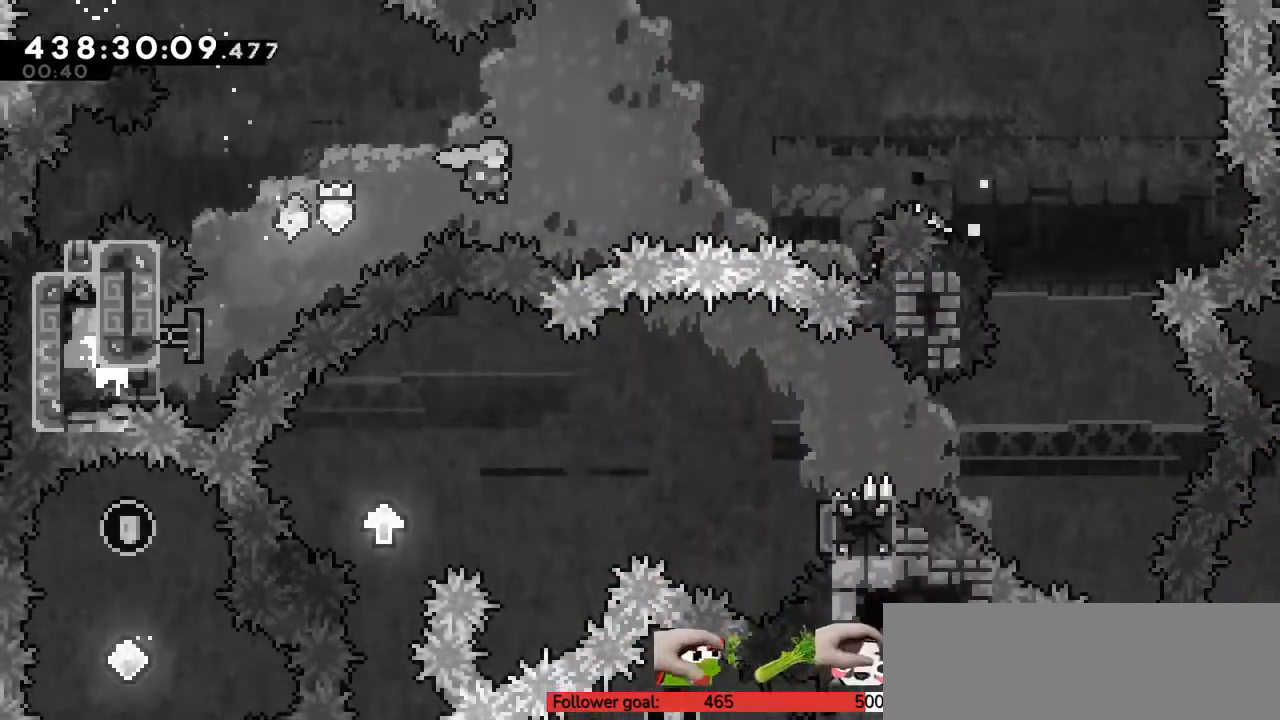
{"keys": ["right", "up"], "events": [[150, "x", "down"], [283, "x", "up"]]}
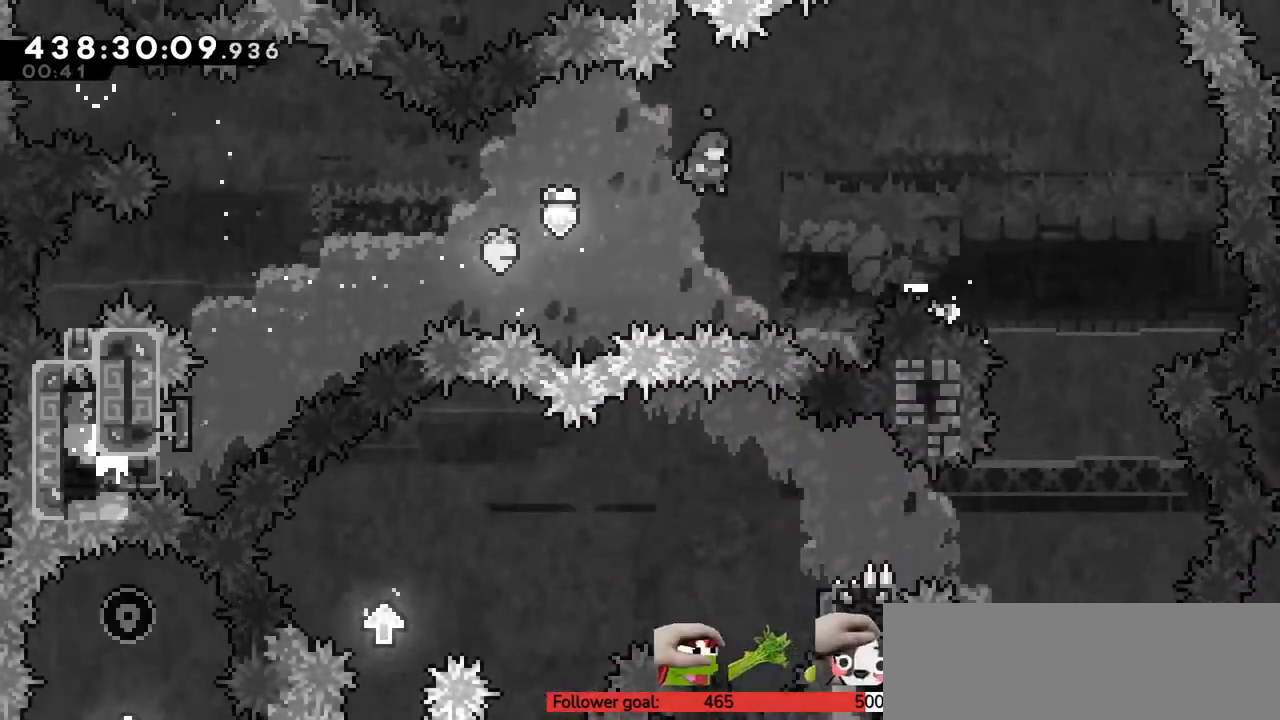
{"keys": ["right", "up"], "events": [[233, "x", "down"], [350, "x", "up"]]}
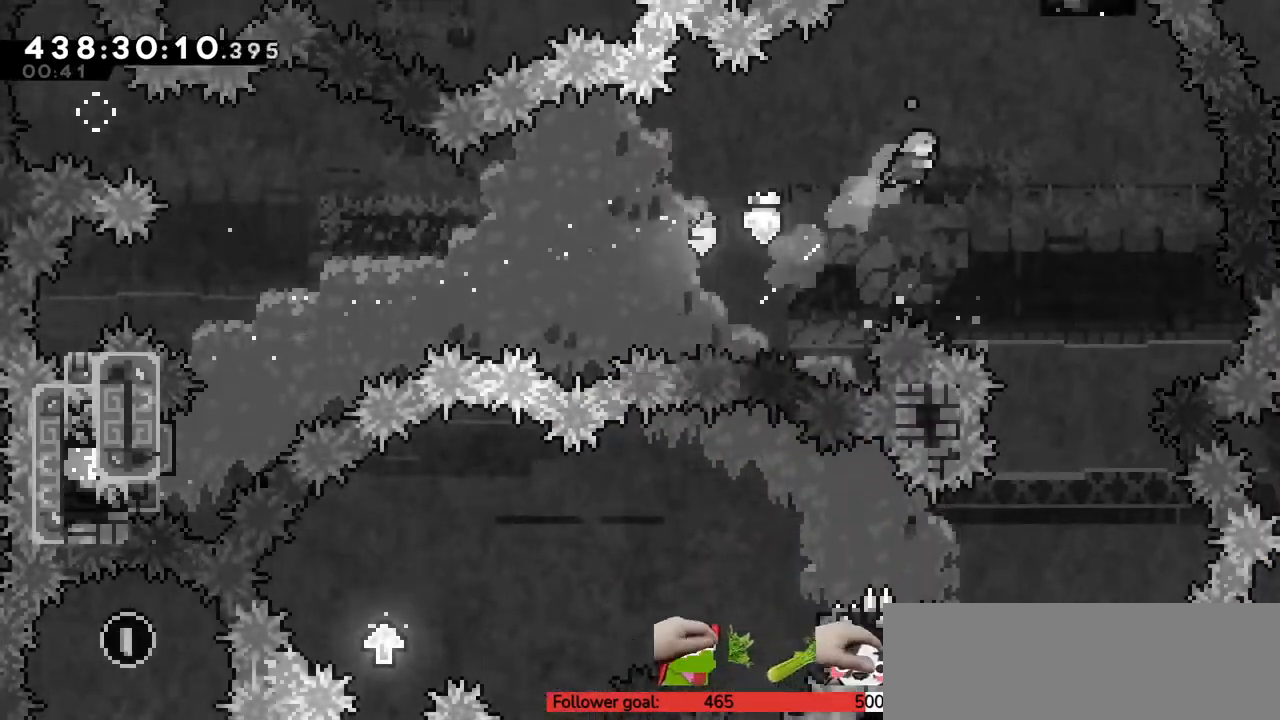
{"keys": [], "events": [[267, "up", "up"], [300, "right", "up"]]}
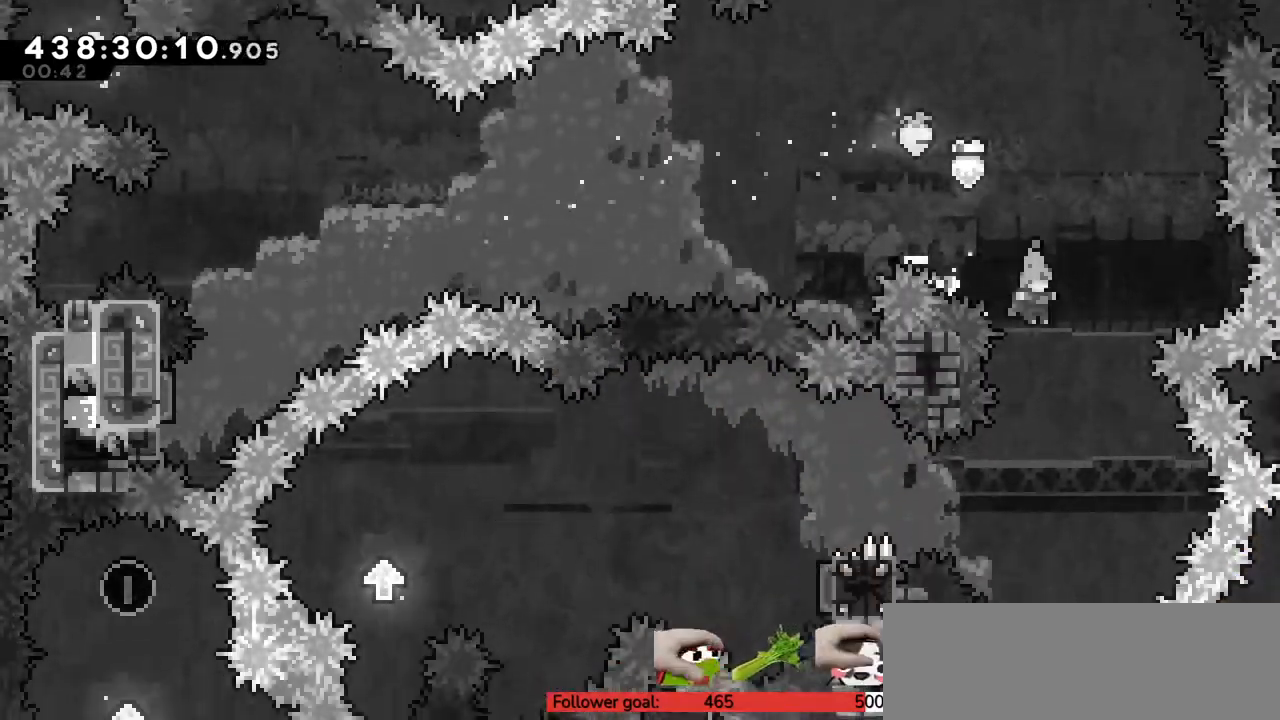
{"keys": ["c", "left"], "events": [[183, "left", "down"], [383, "c", "down"]]}
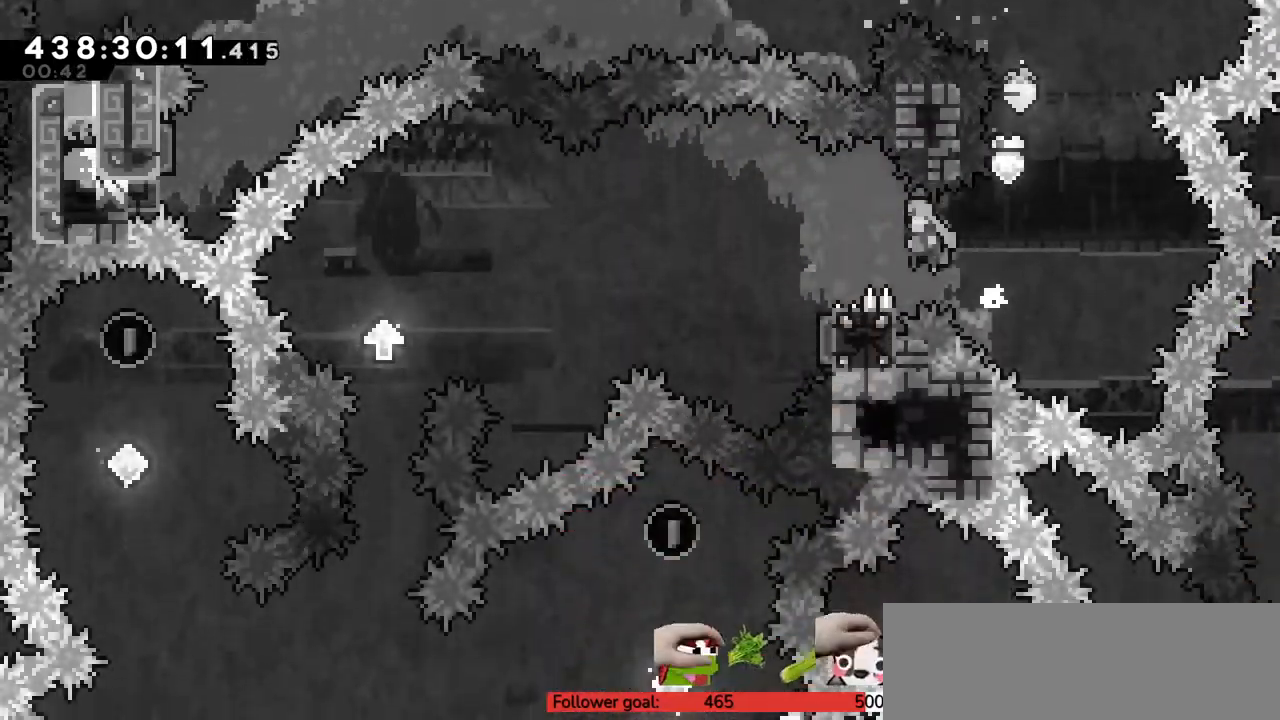
{"keys": ["left"], "events": [[317, "c", "up"], [317, "left", "up"], [317, "right", "down"], [500, "left", "down"], [500, "right", "up"]]}
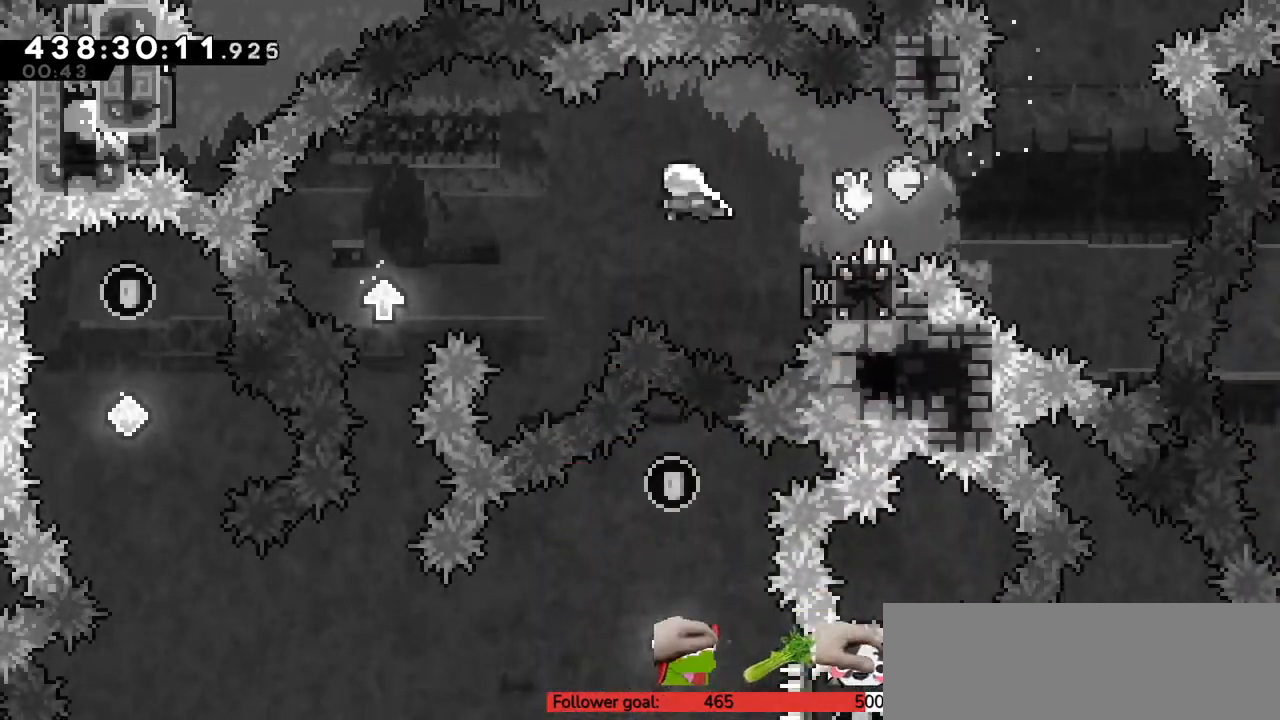
{"keys": ["left"], "events": []}
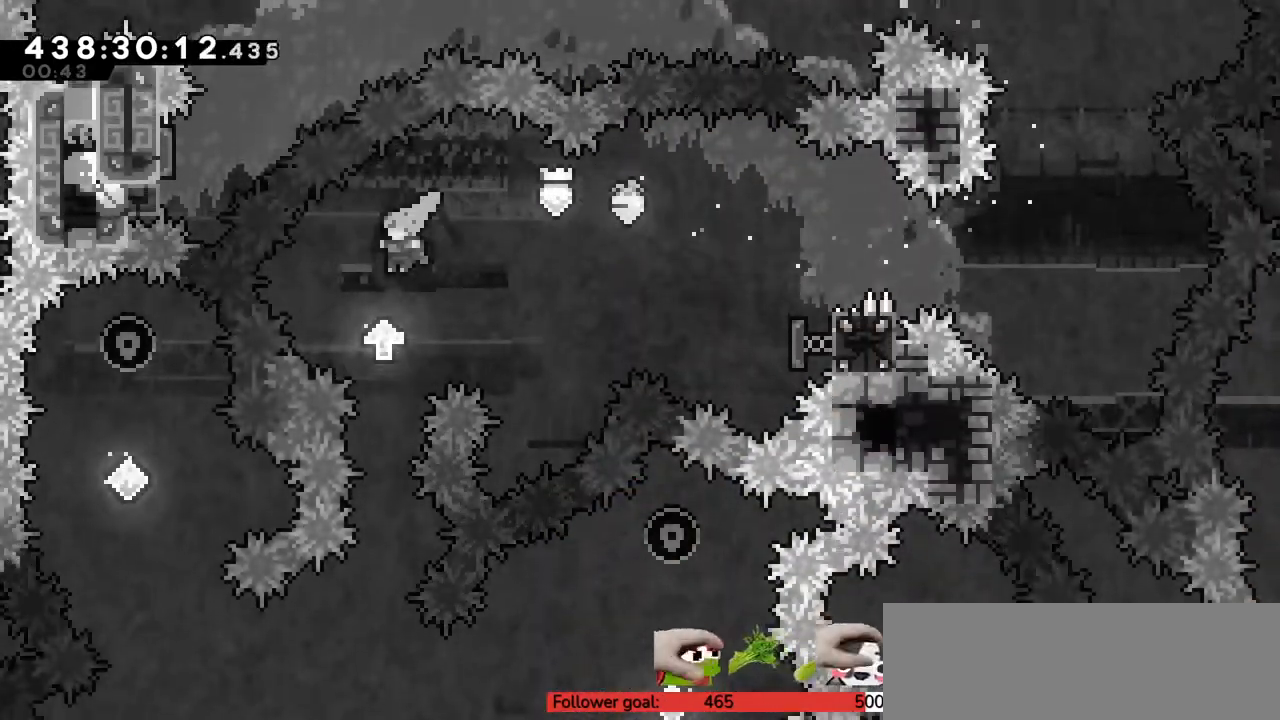
{"keys": [], "events": [[50, "left", "up"]]}
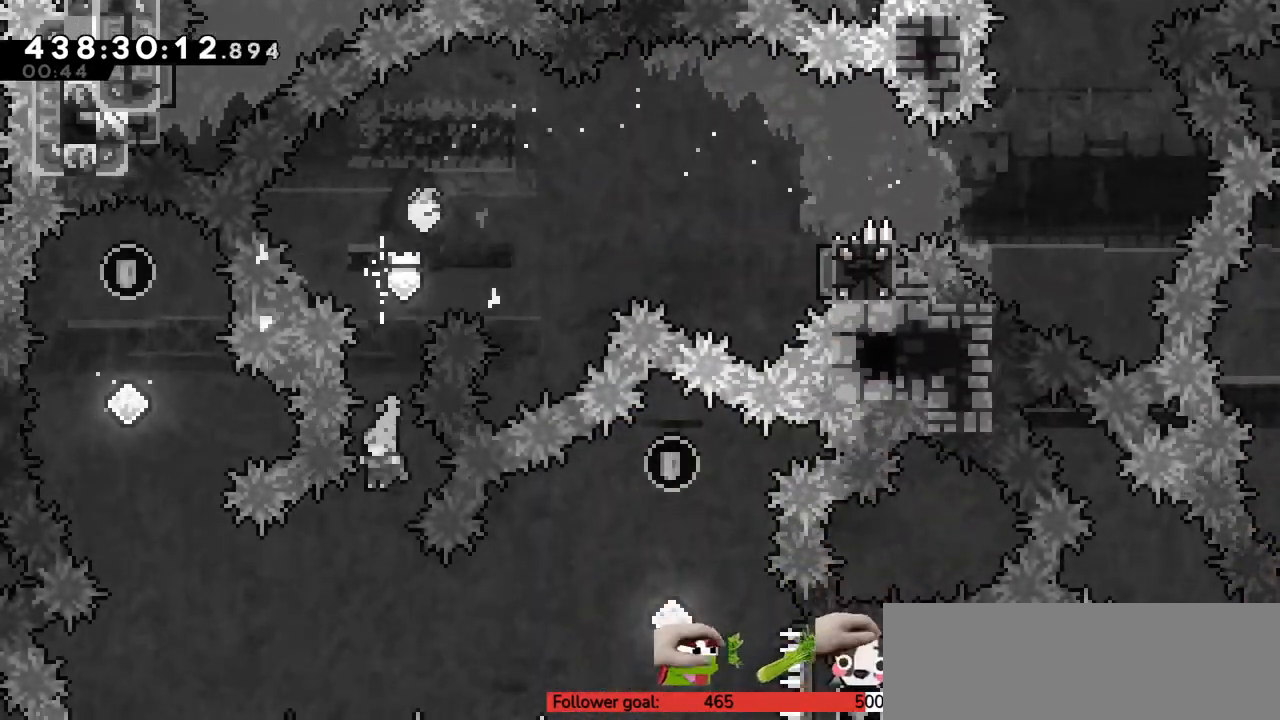
{"keys": ["left", "up"], "events": [[33, "left", "down"], [200, "up", "down"], [317, "x", "down"], [450, "x", "up"]]}
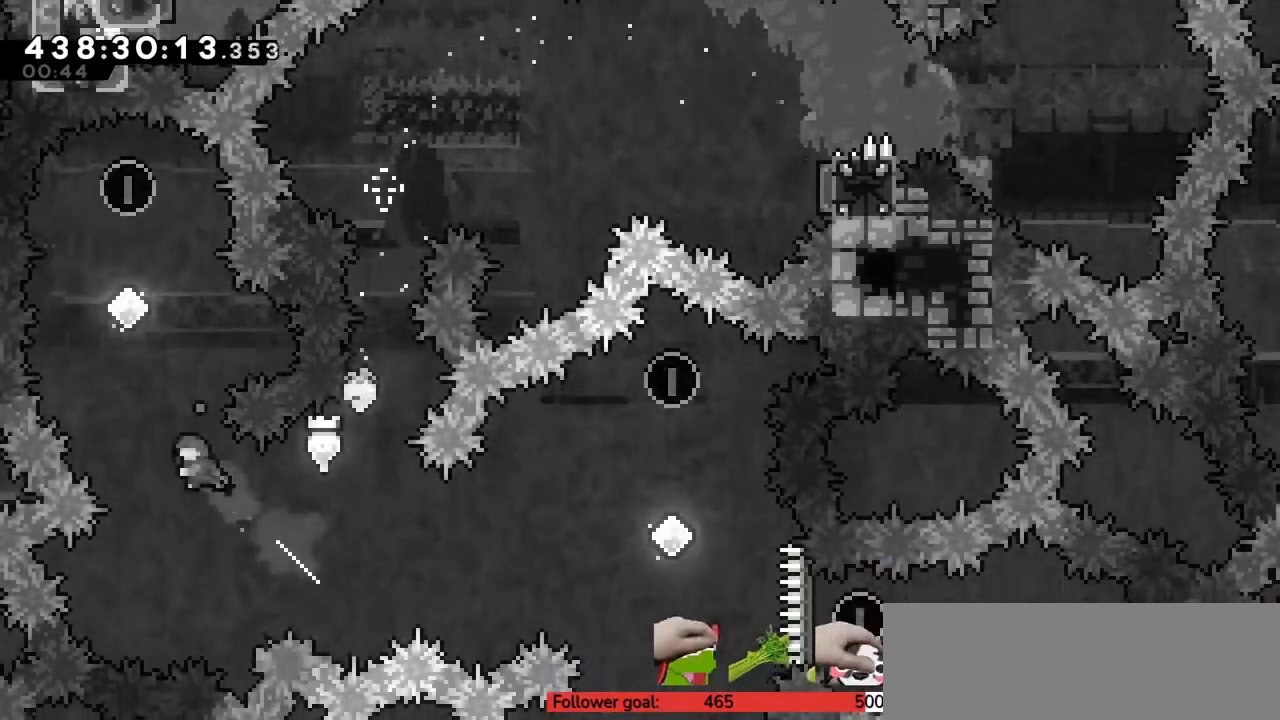
{"keys": ["up"], "events": [[167, "left", "up"], [267, "x", "down"], [400, "x", "up"]]}
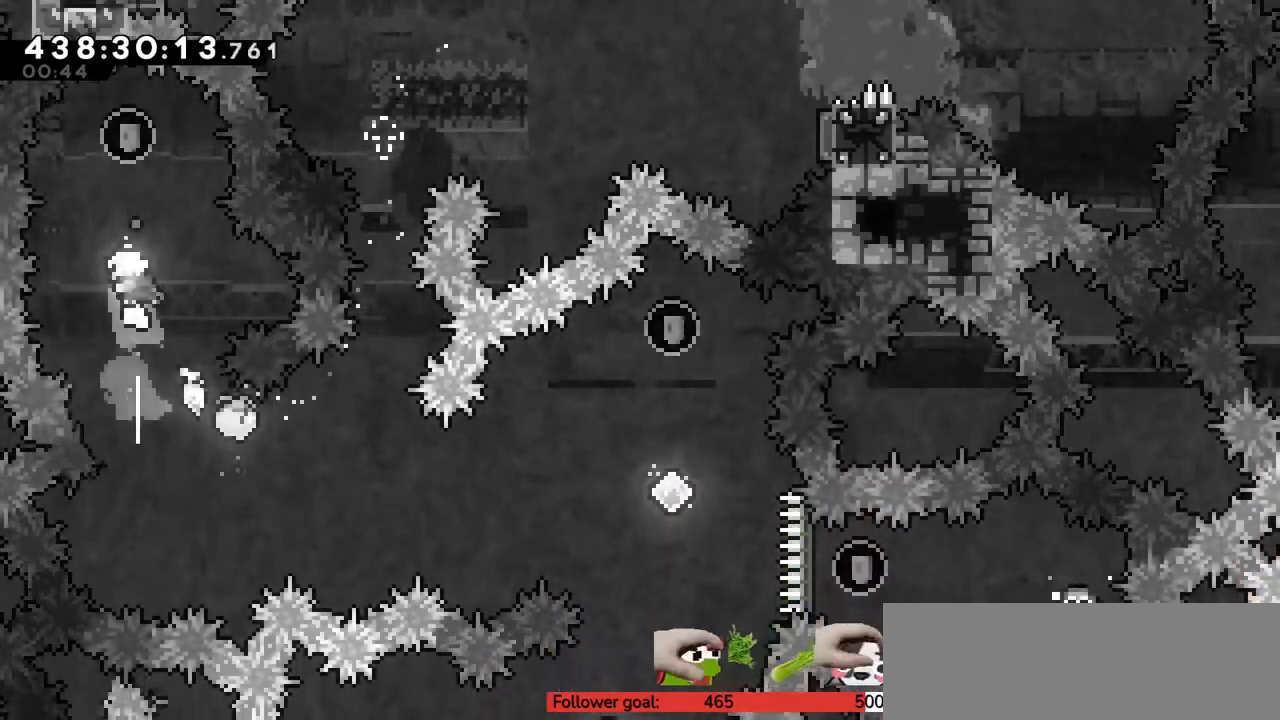
{"keys": ["up"], "events": [[383, "x", "down"], [500, "x", "up"]]}
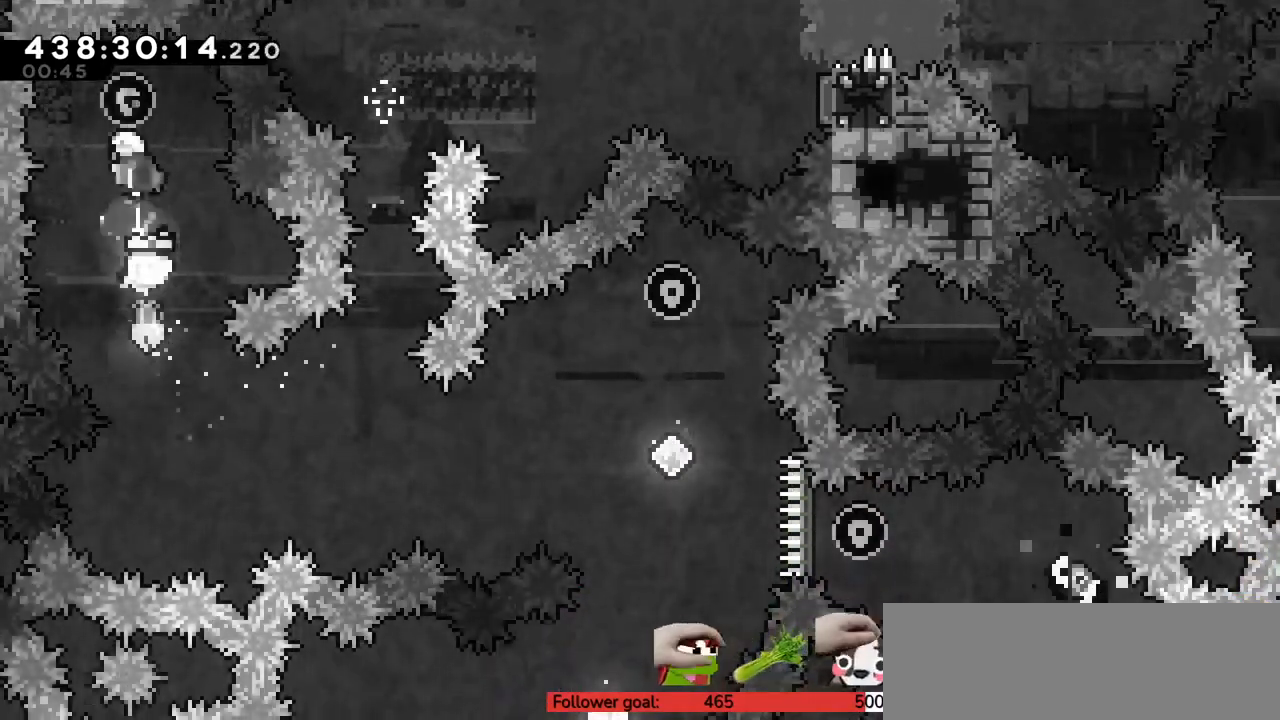
{"keys": [], "events": [[133, "up", "up"]]}
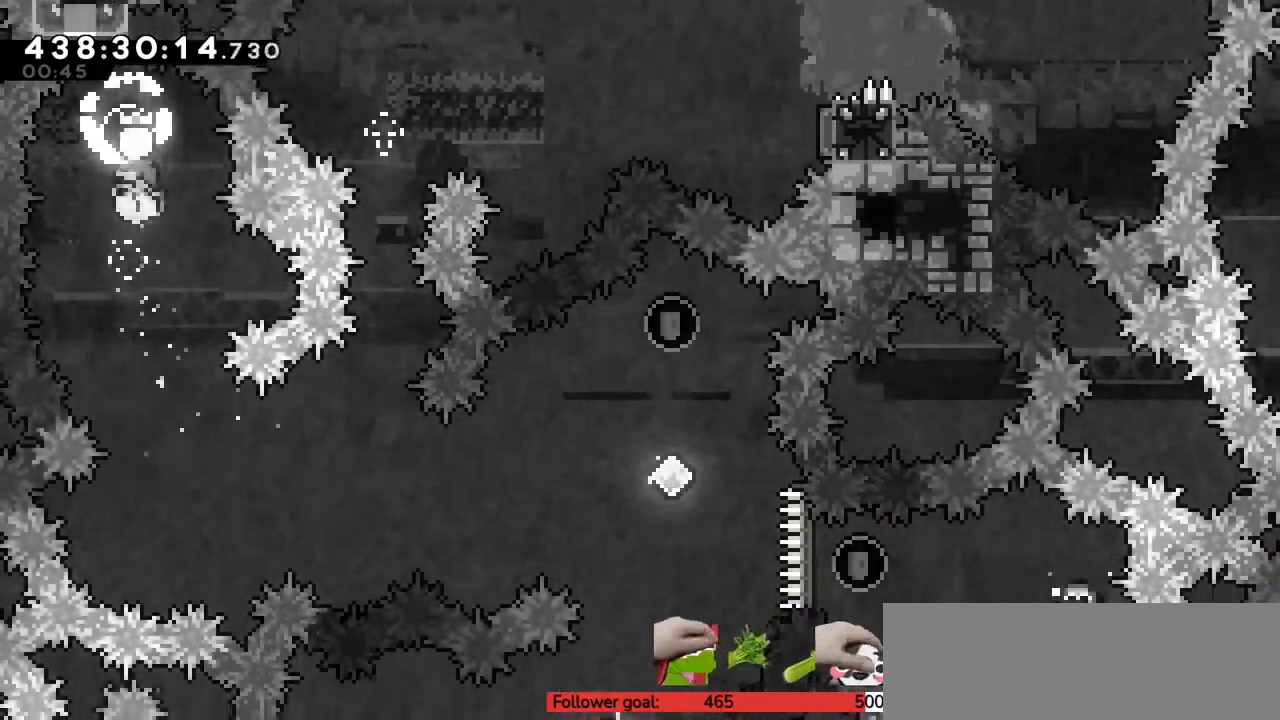
{"keys": ["right"], "events": [[83, "right", "down"]]}
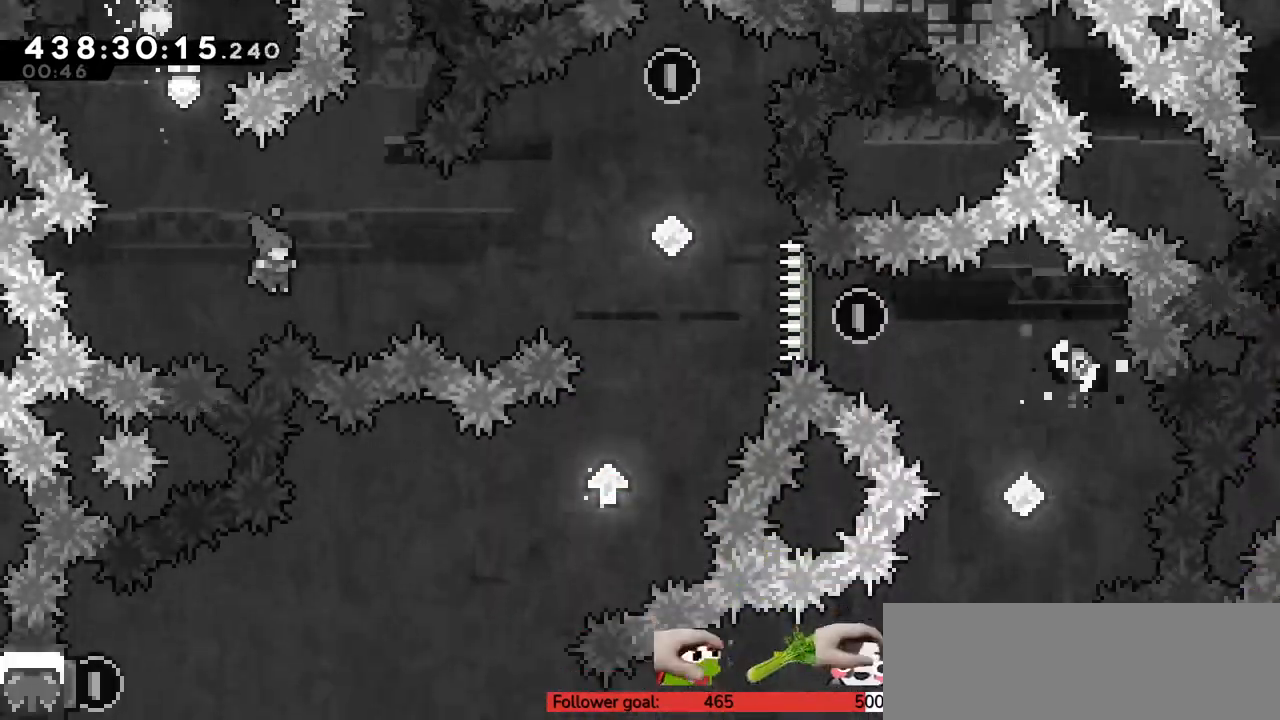
{"keys": [], "events": [[33, "x", "down"], [100, "c", "down"], [150, "x", "up"], [500, "c", "up"], [500, "right", "up"]]}
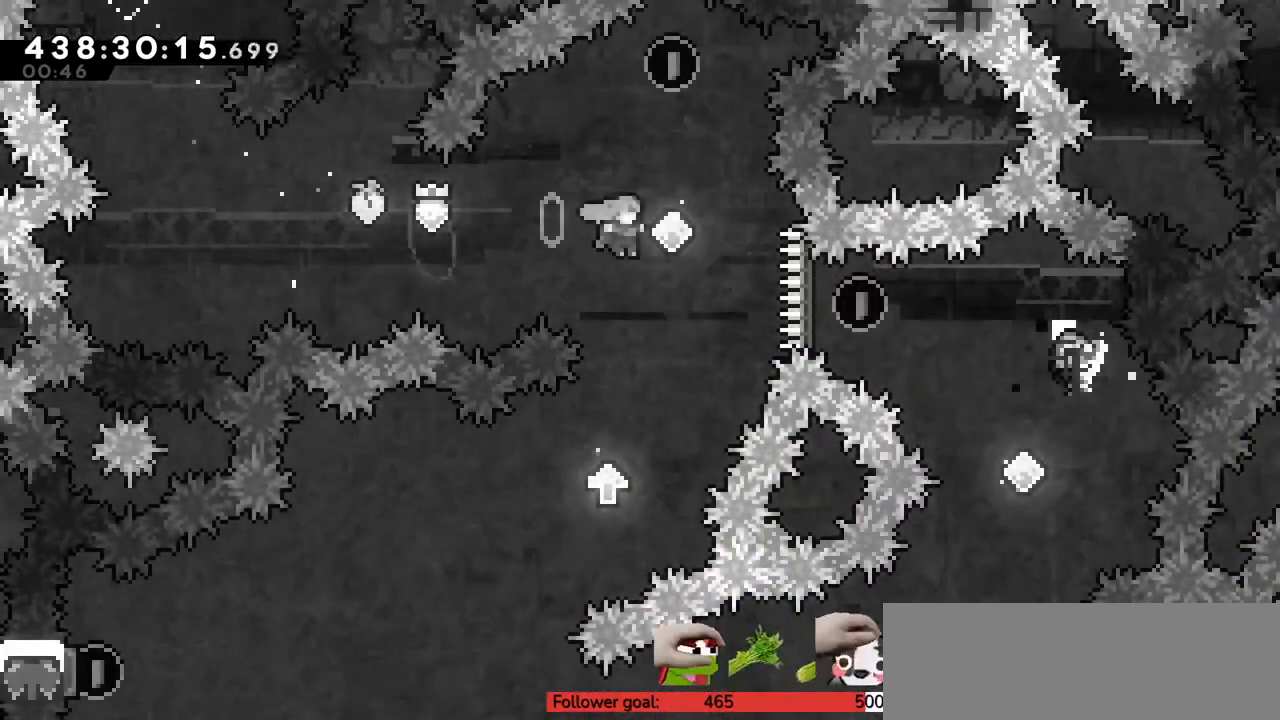
{"keys": [], "events": [[50, "up", "down"], [83, "x", "down"], [217, "x", "up"], [267, "right", "down"], [267, "up", "up"], [367, "right", "up"]]}
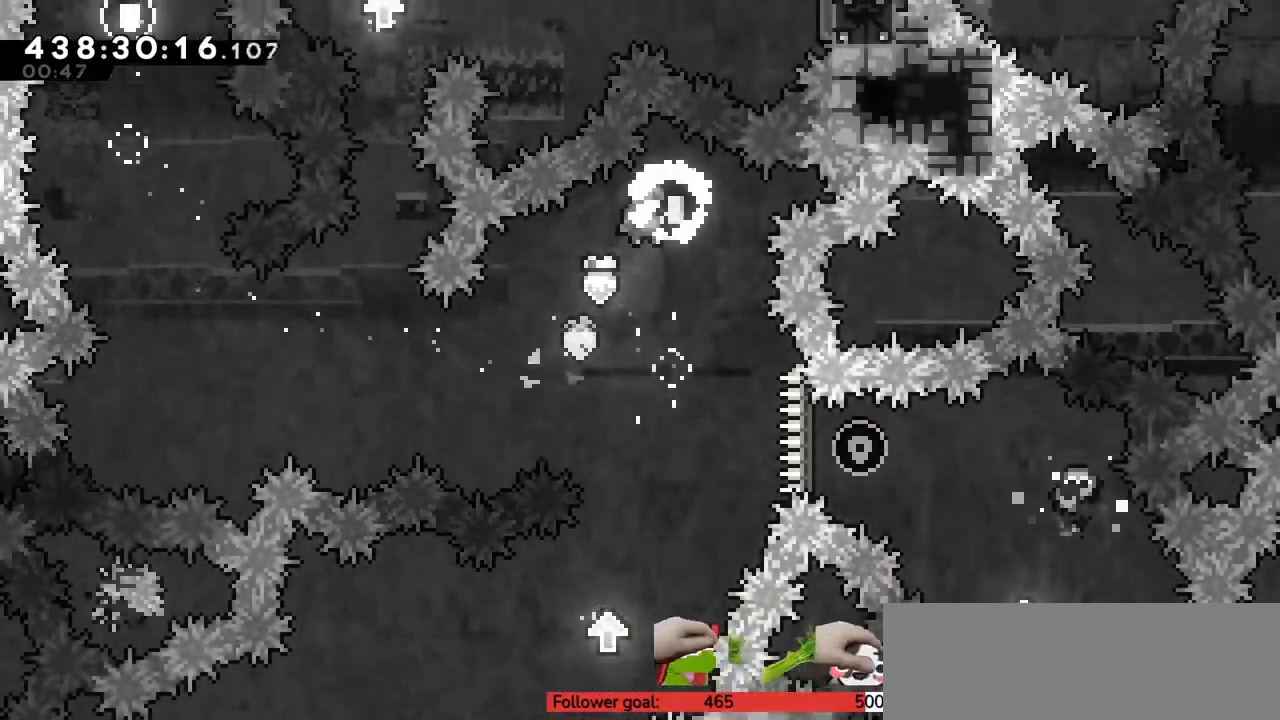
{"keys": ["left"], "events": [[450, "left", "down"]]}
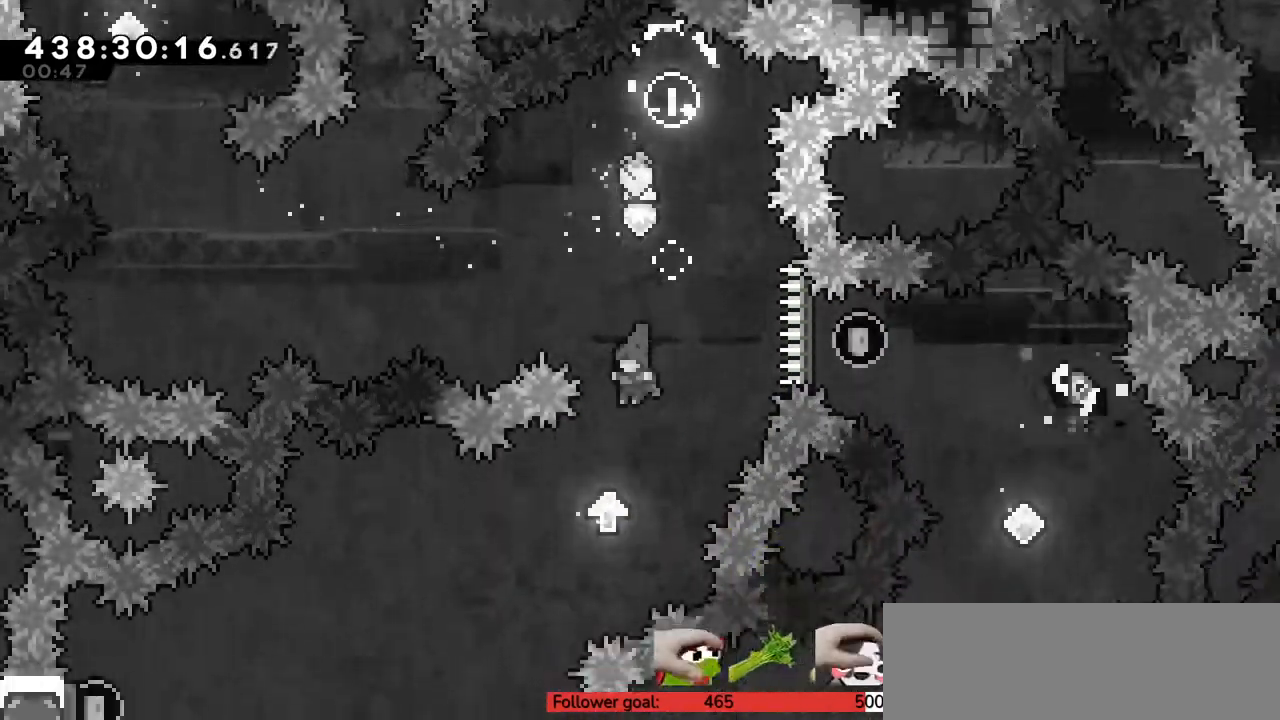
{"keys": ["c", "left"], "events": [[67, "left", "up"], [133, "left", "down"], [450, "c", "down"]]}
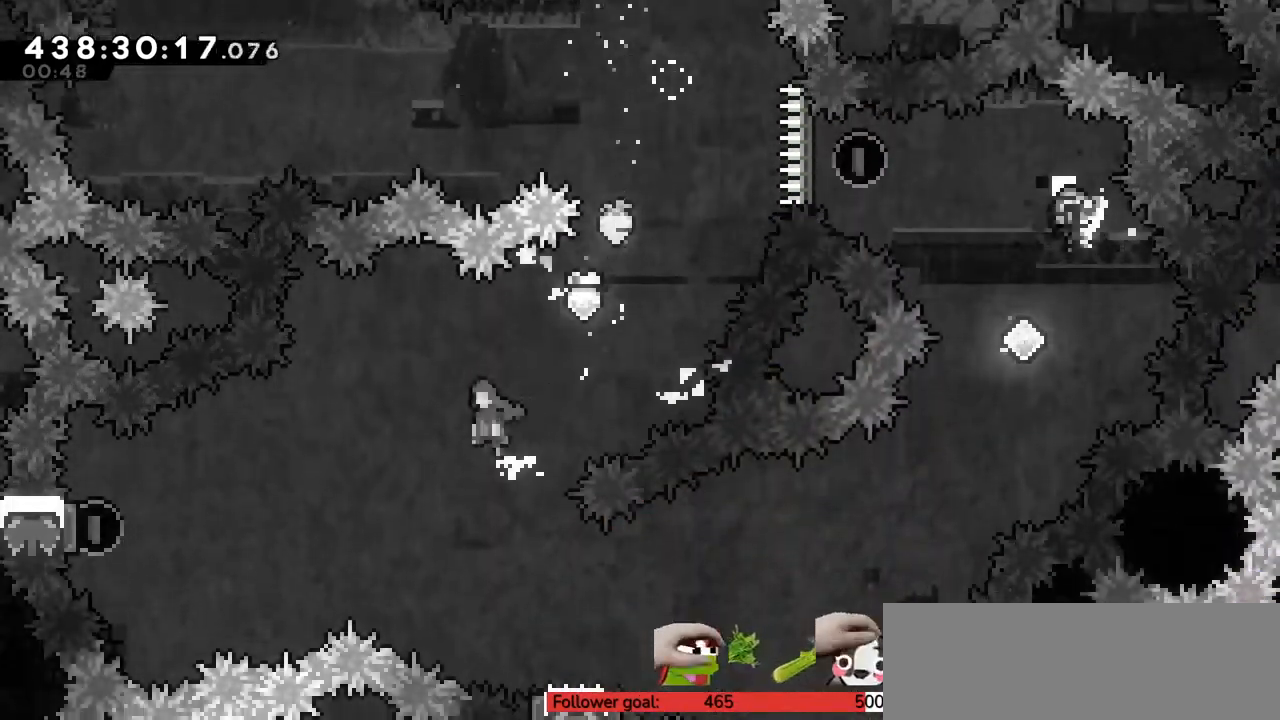
{"keys": ["left"], "events": [[467, "c", "up"]]}
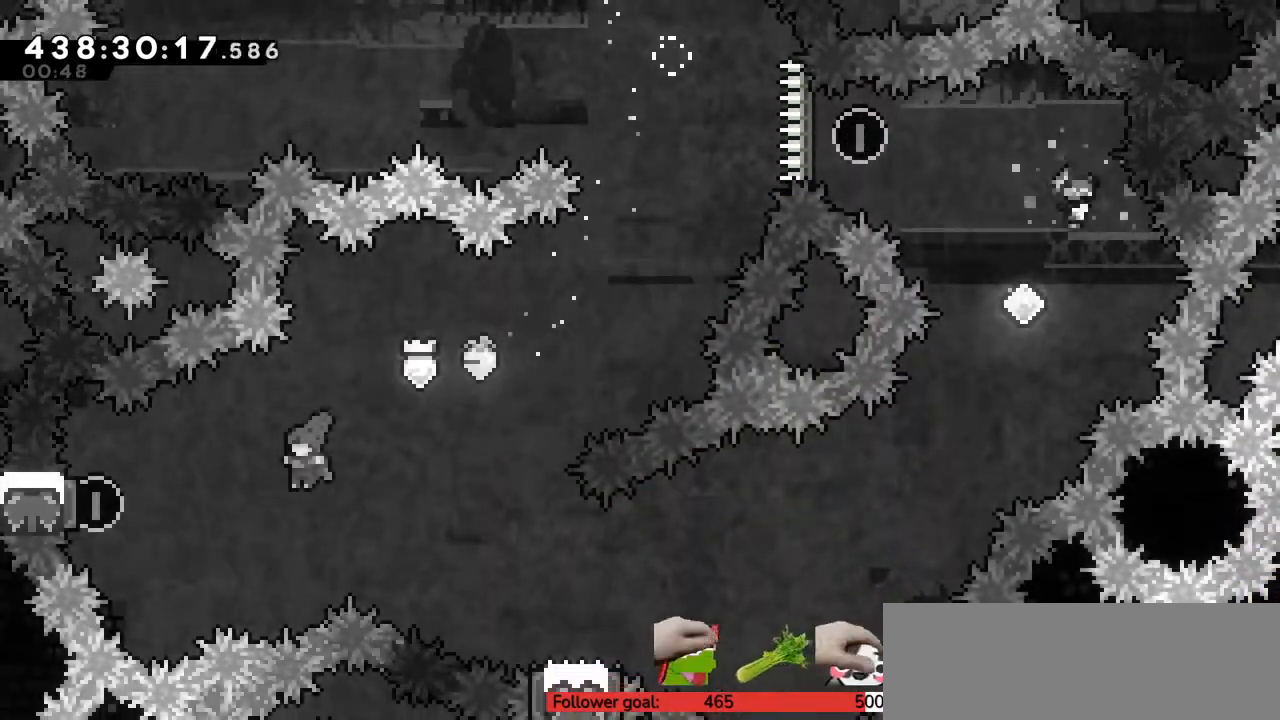
{"keys": ["right"], "events": [[67, "x", "down"], [183, "x", "up"], [383, "left", "up"], [383, "right", "down"]]}